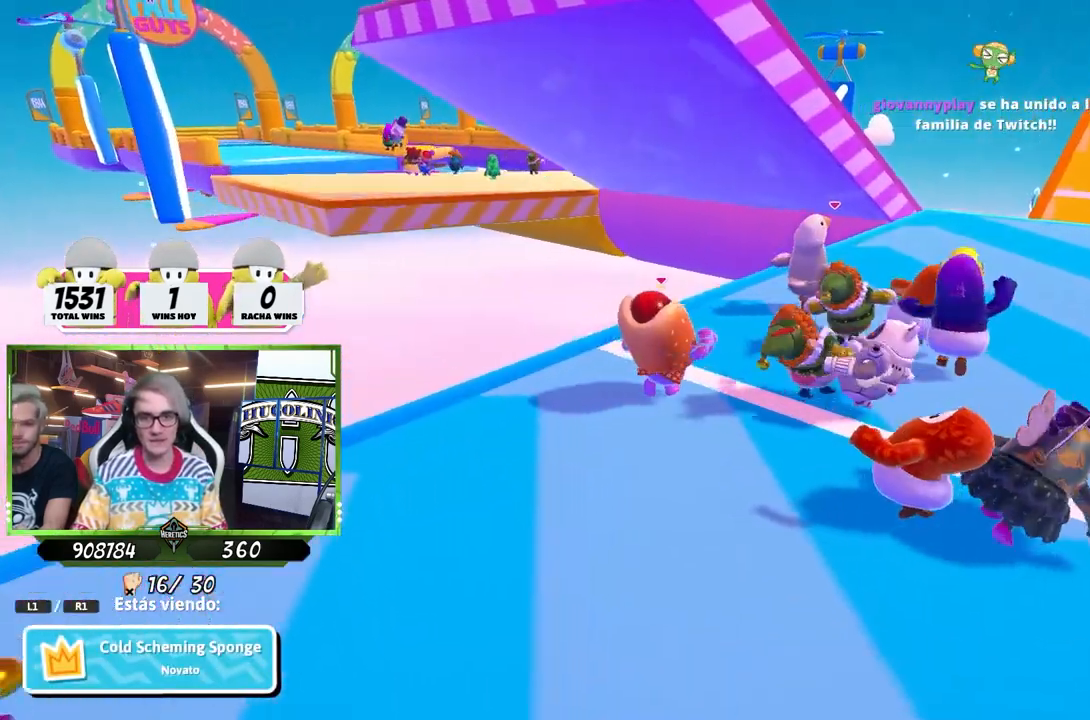
Gameplay with a controller (PlayStation layout); each line is a JSON object with the inputs held at the frame after it. "events" lists button and stick changes between this image and that frame as [ms after this image, input, new state], when the widget could be followed in between.
{"buttons": [], "left_stick": "center", "right_stick": "center", "events": [[367, "right_stick", "right"], [433, "right_stick", "center"]]}
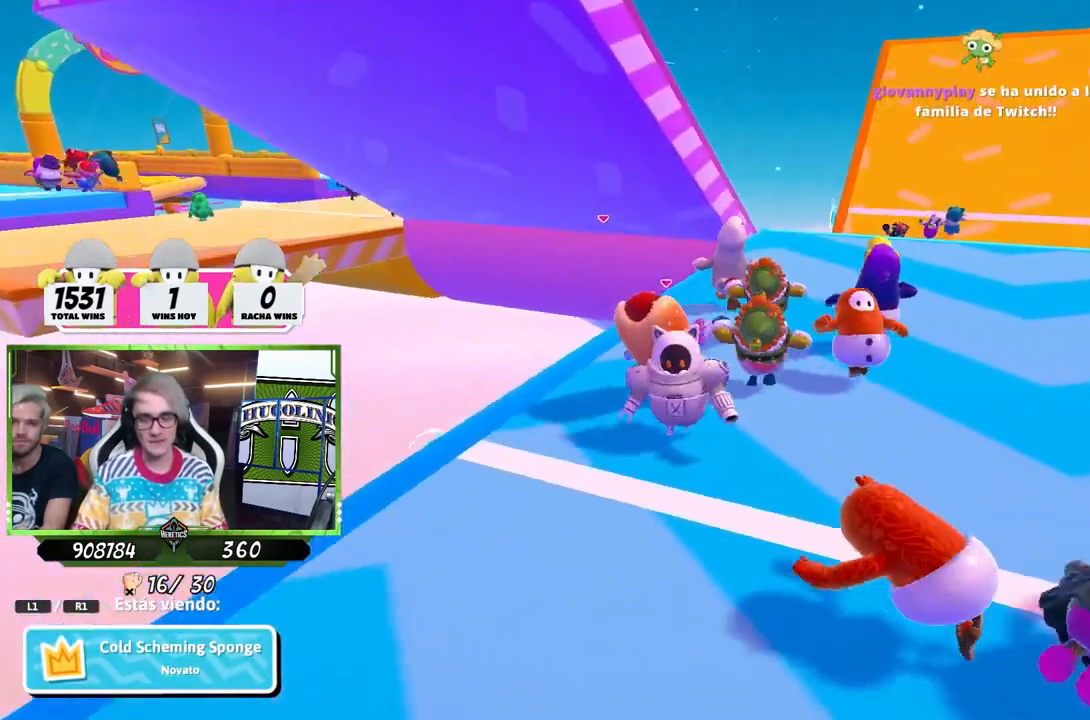
{"buttons": [], "left_stick": "center", "right_stick": "center", "events": []}
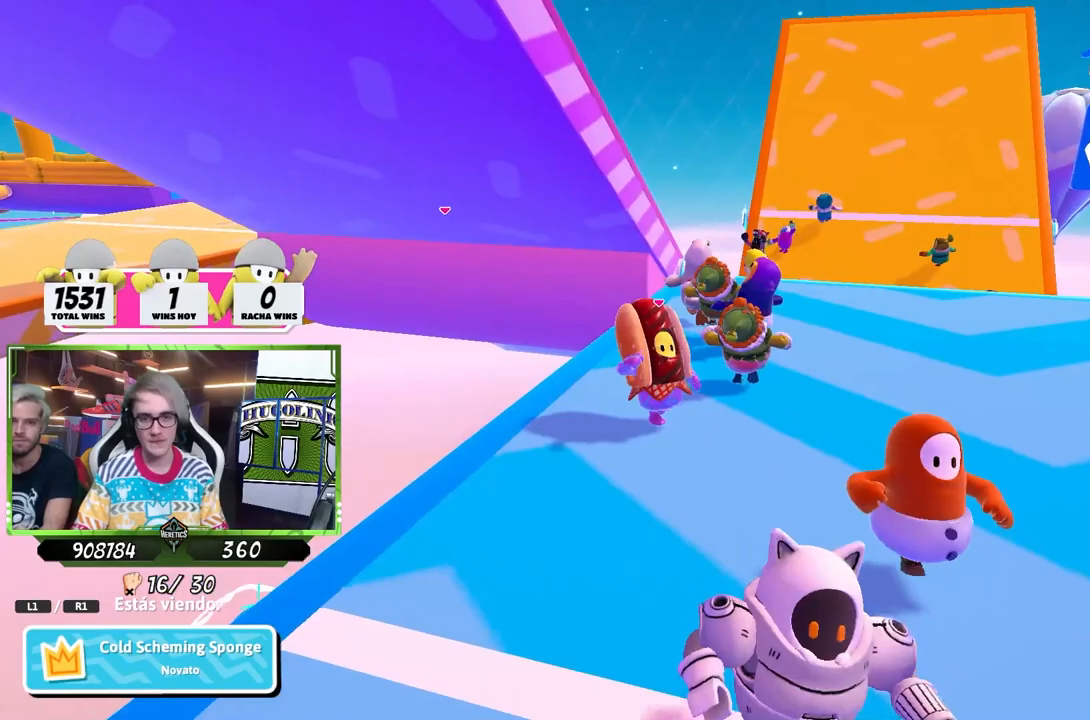
{"buttons": [], "left_stick": "center", "right_stick": "center", "events": []}
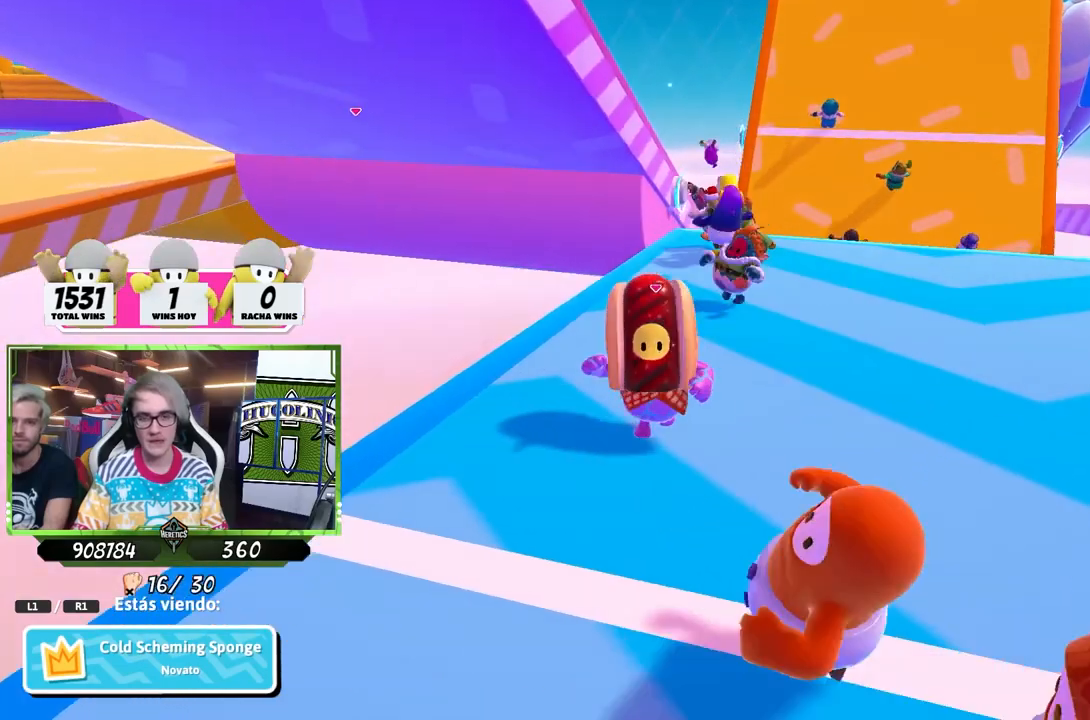
{"buttons": [], "left_stick": "center", "right_stick": "center", "events": [[233, "right_stick", "left"], [333, "right_stick", "center"]]}
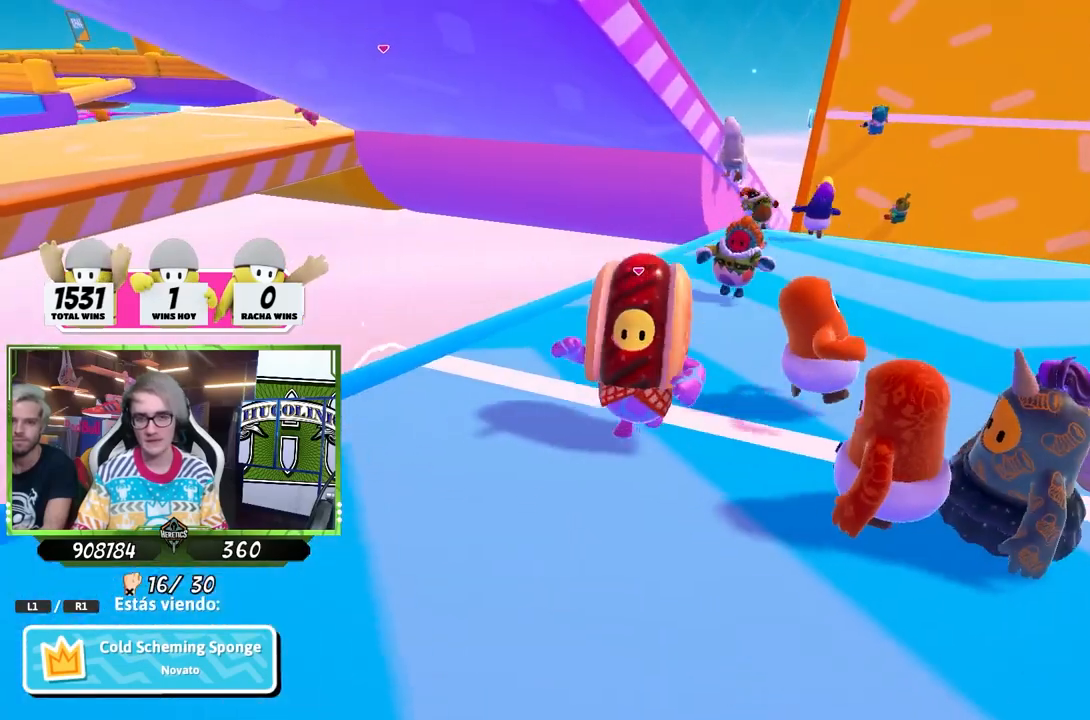
{"buttons": [], "left_stick": "center", "right_stick": "center", "events": []}
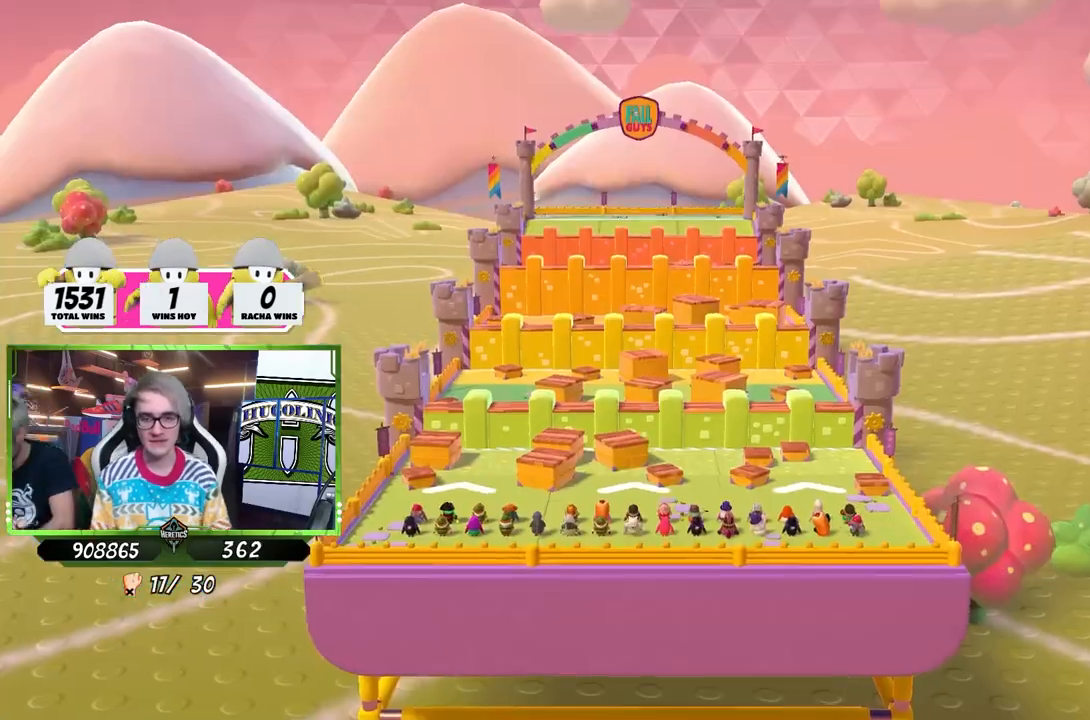
{"buttons": [], "left_stick": "up-right", "right_stick": "center", "events": [[383, "left_stick", "up-right"]]}
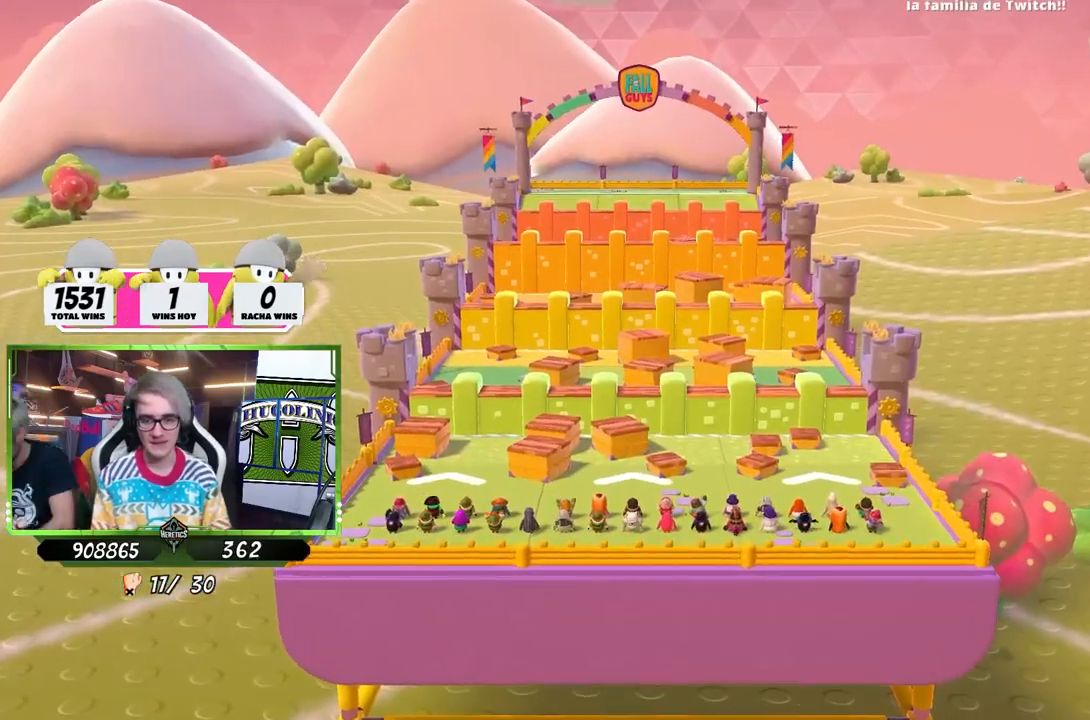
{"buttons": [], "left_stick": "center", "right_stick": "center", "events": [[83, "right_stick", "down-right"], [217, "right_stick", "center"], [317, "left_stick", "center"]]}
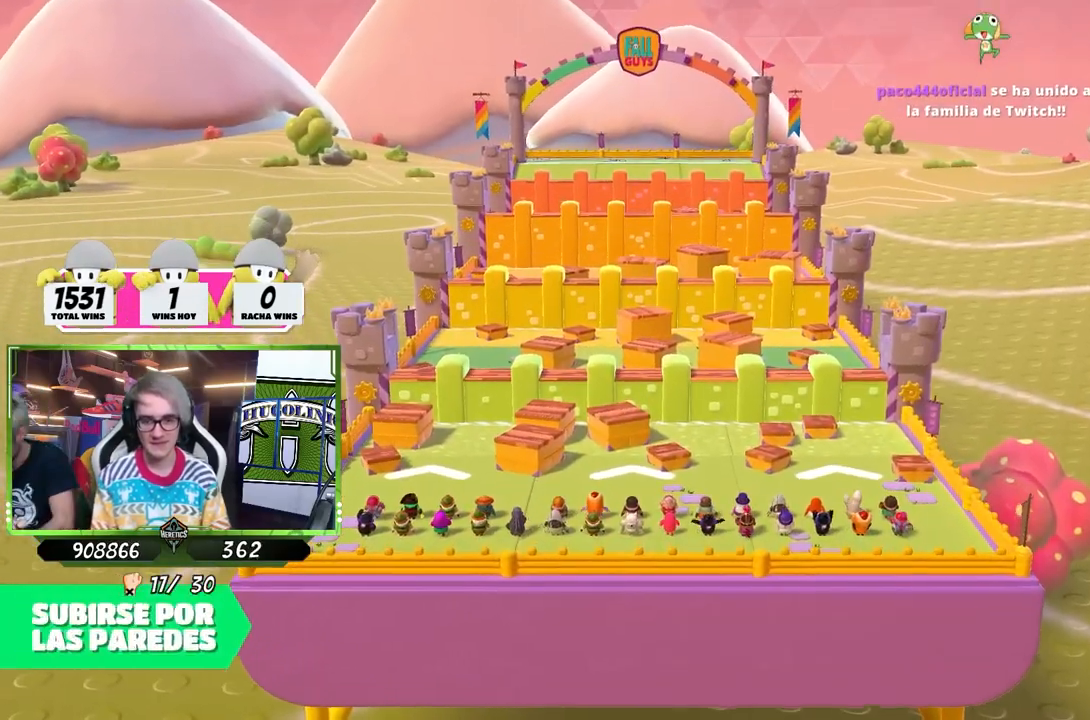
{"buttons": [], "left_stick": "center", "right_stick": "down-right", "events": [[483, "right_stick", "down-right"]]}
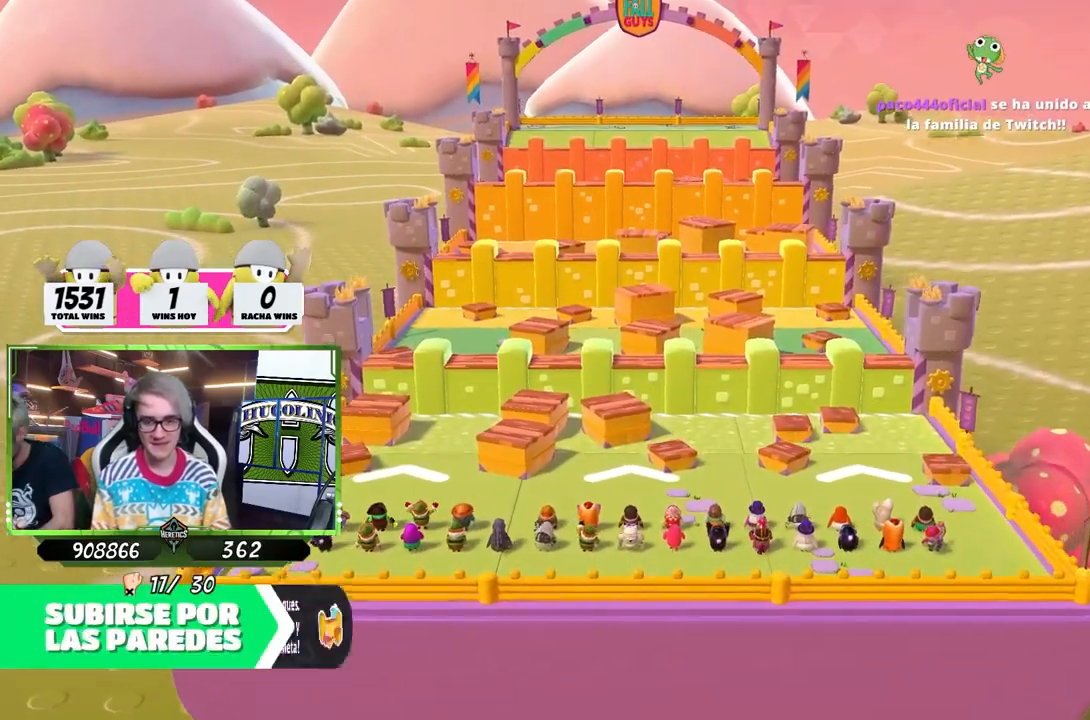
{"buttons": [], "left_stick": "center", "right_stick": "center", "events": [[150, "right_stick", "center"]]}
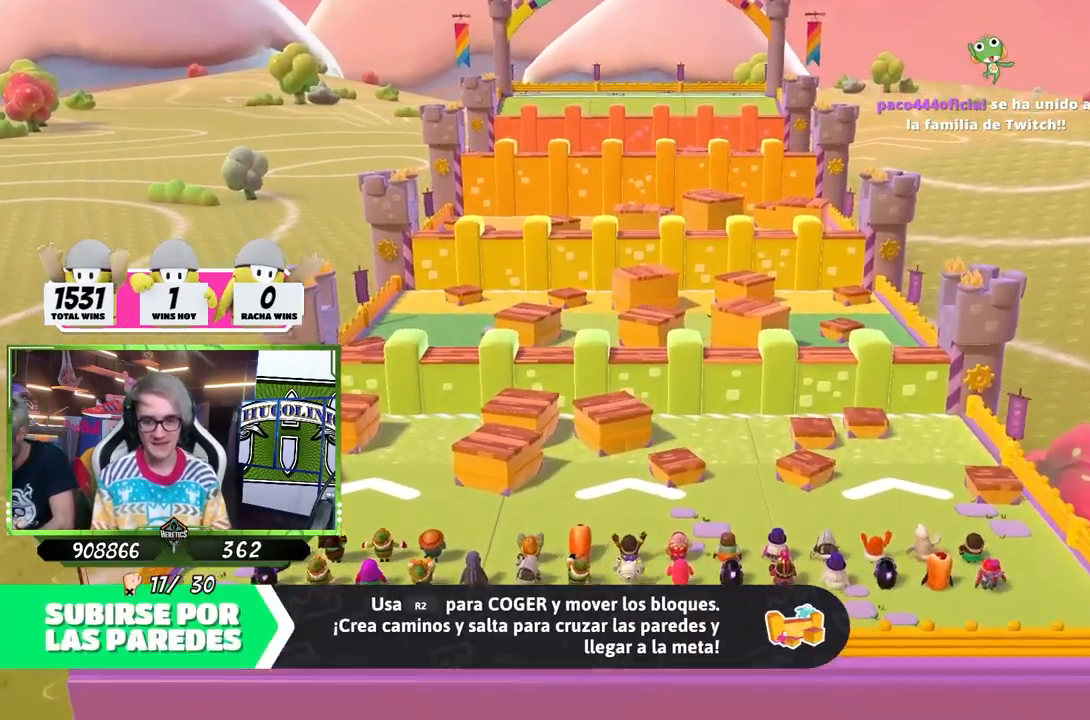
{"buttons": [], "left_stick": "center", "right_stick": "down-right", "events": [[417, "right_stick", "down-right"]]}
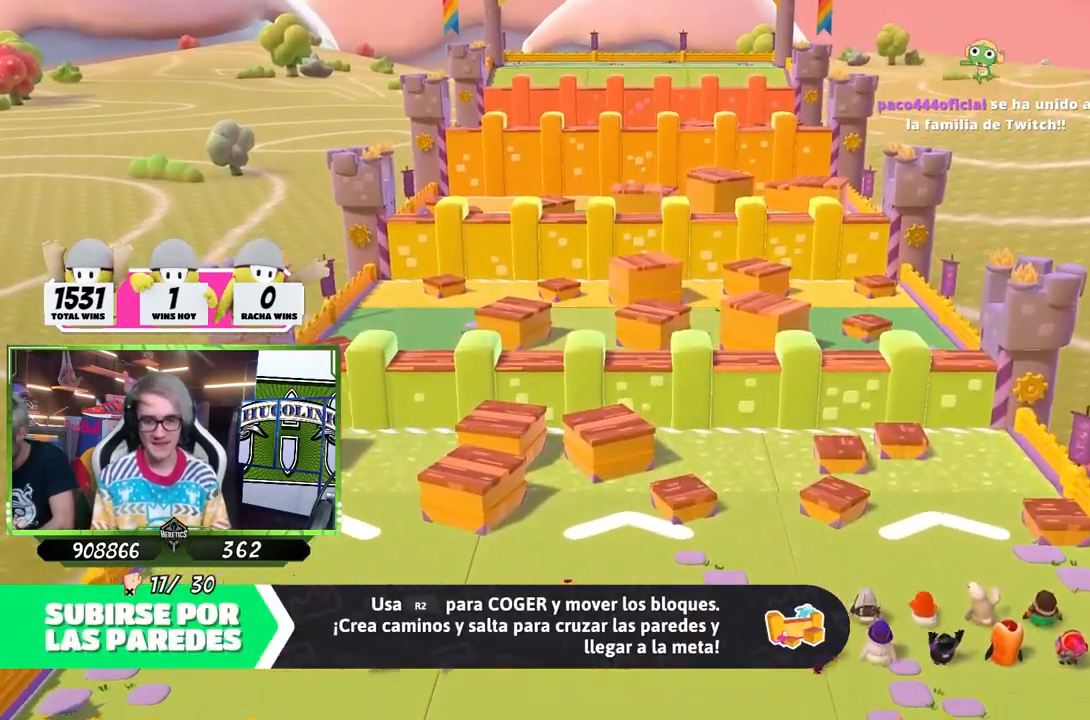
{"buttons": [], "left_stick": "center", "right_stick": "center", "events": [[83, "right_stick", "center"]]}
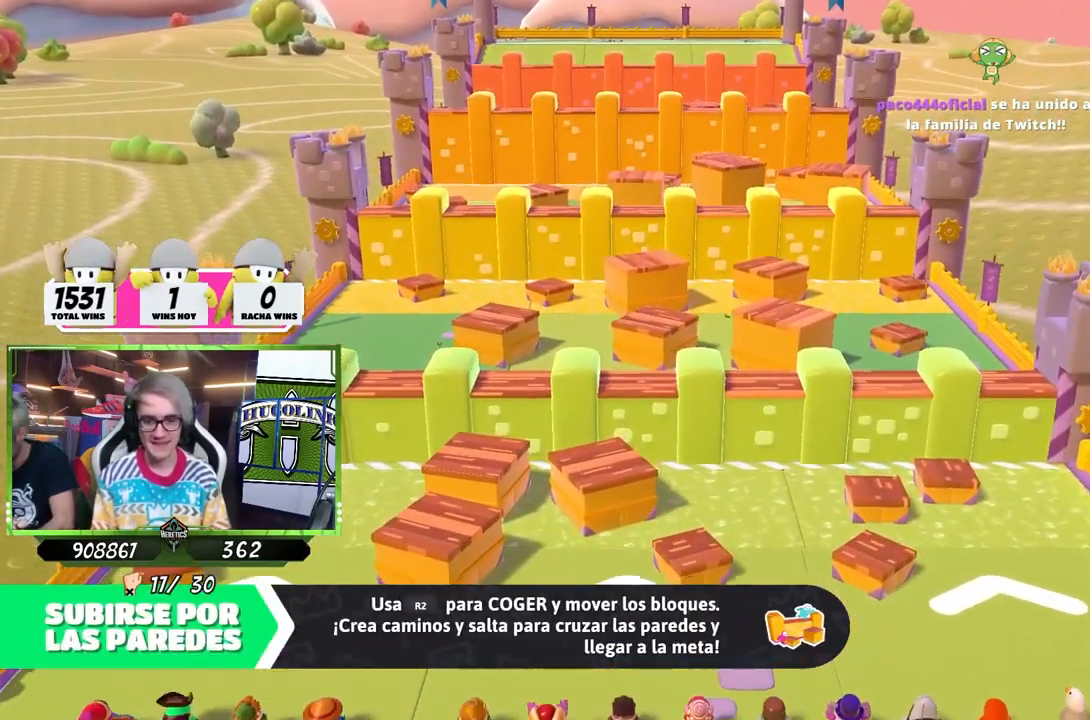
{"buttons": [], "left_stick": "center", "right_stick": "center", "events": [[183, "right_stick", "down"], [417, "right_stick", "center"]]}
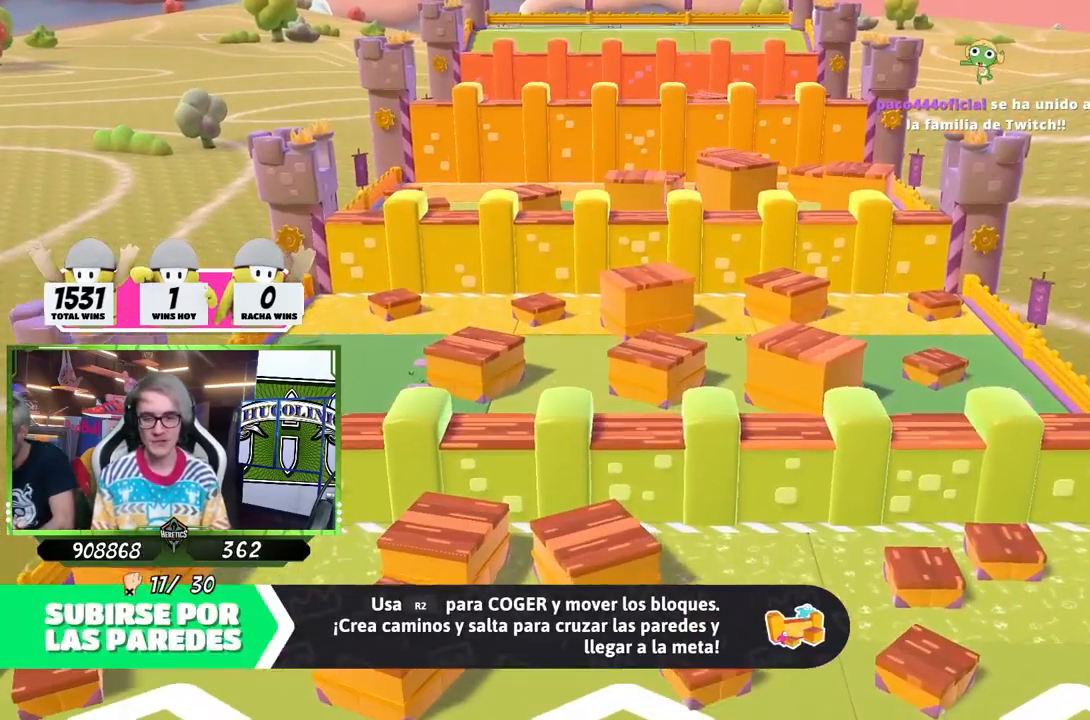
{"buttons": [], "left_stick": "center", "right_stick": "center", "events": [[250, "right_stick", "up"], [383, "right_stick", "center"]]}
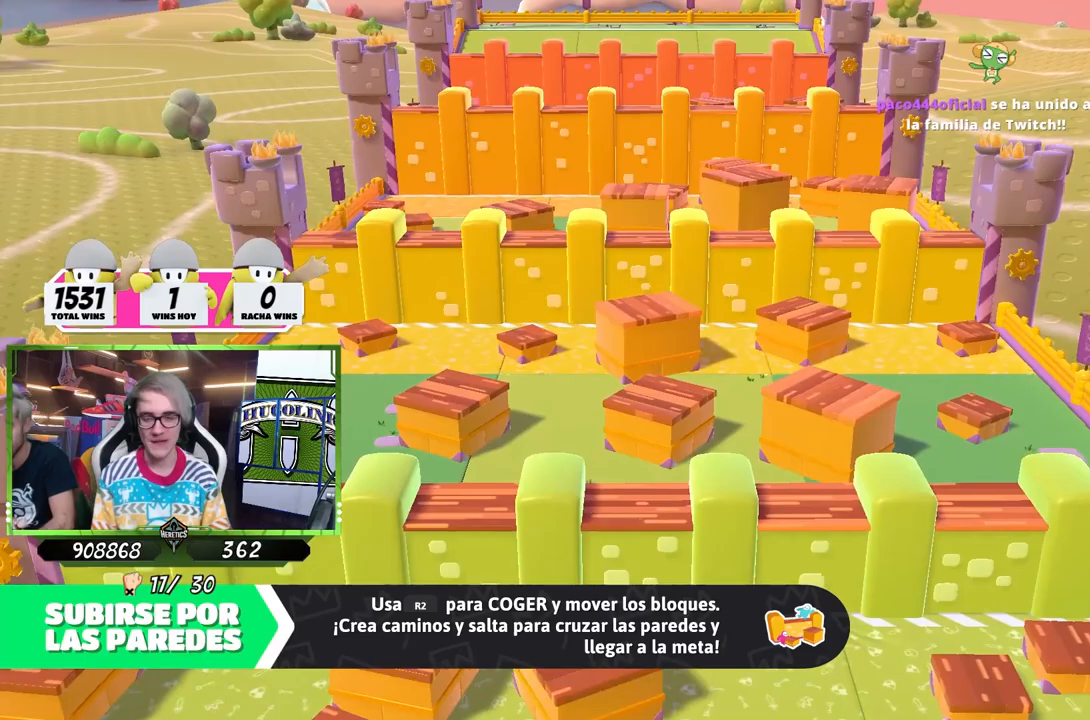
{"buttons": [], "left_stick": "center", "right_stick": "right", "events": [[150, "right_stick", "right"]]}
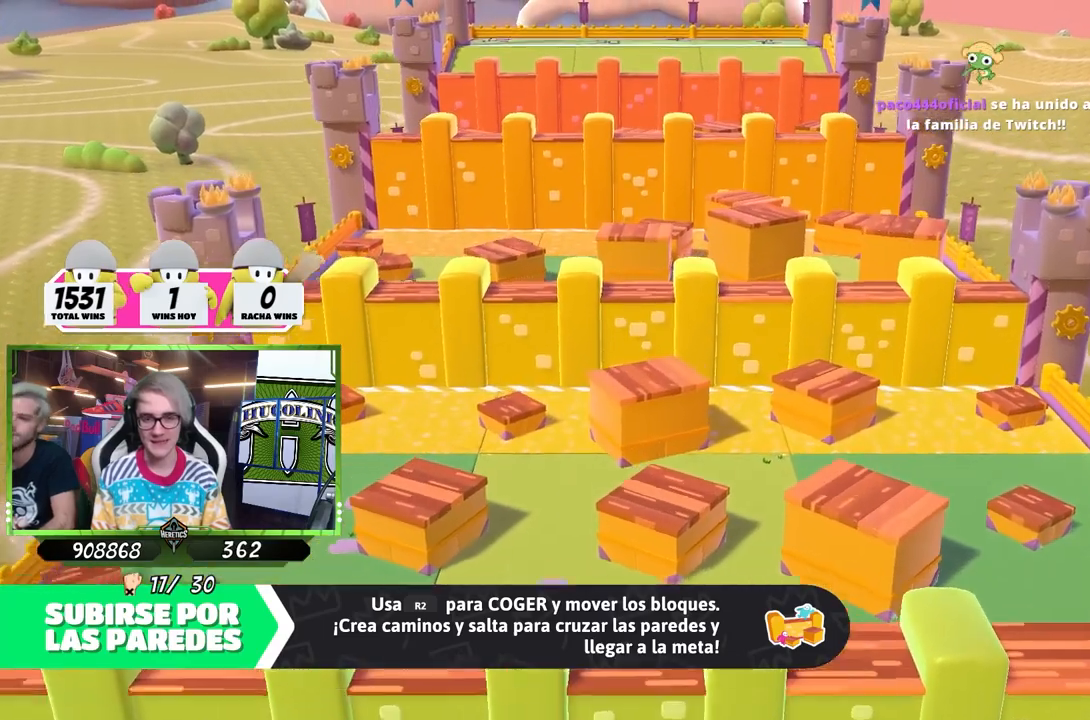
{"buttons": [], "left_stick": "center", "right_stick": "right", "events": []}
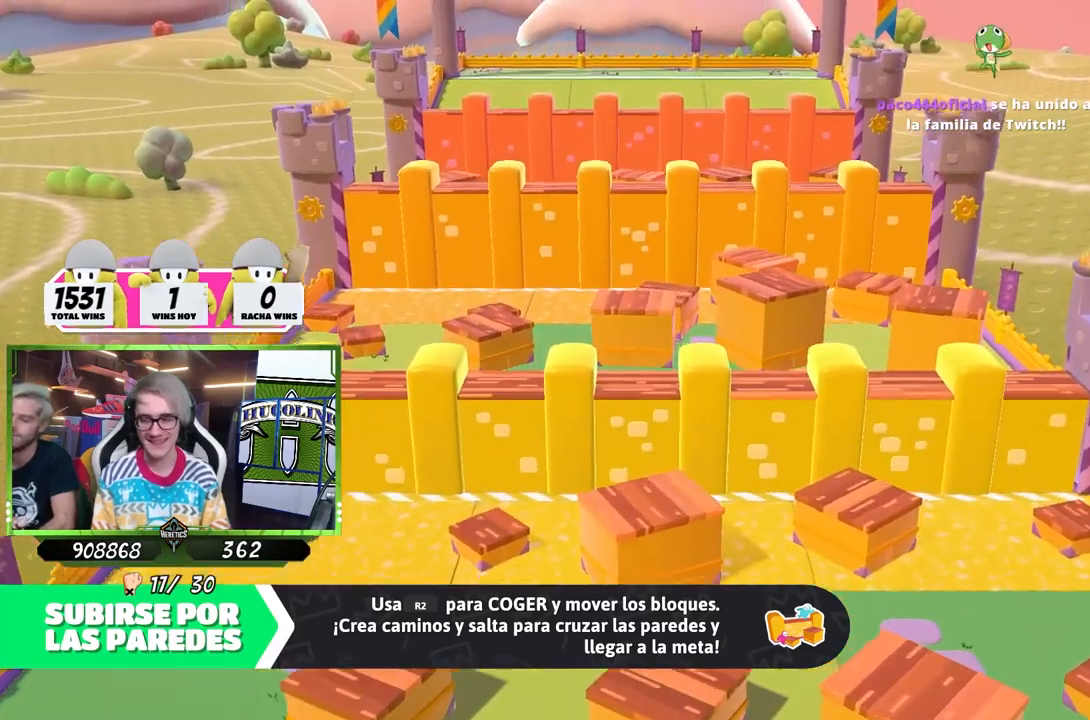
{"buttons": [], "left_stick": "center", "right_stick": "right", "events": []}
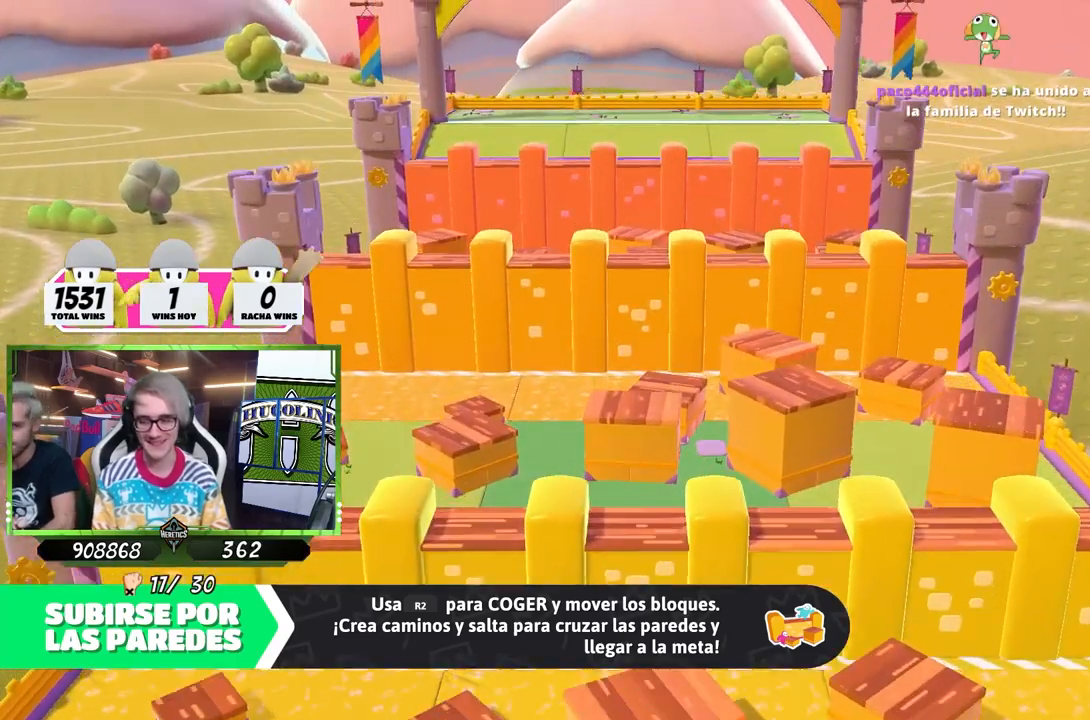
{"buttons": [], "left_stick": "center", "right_stick": "right", "events": []}
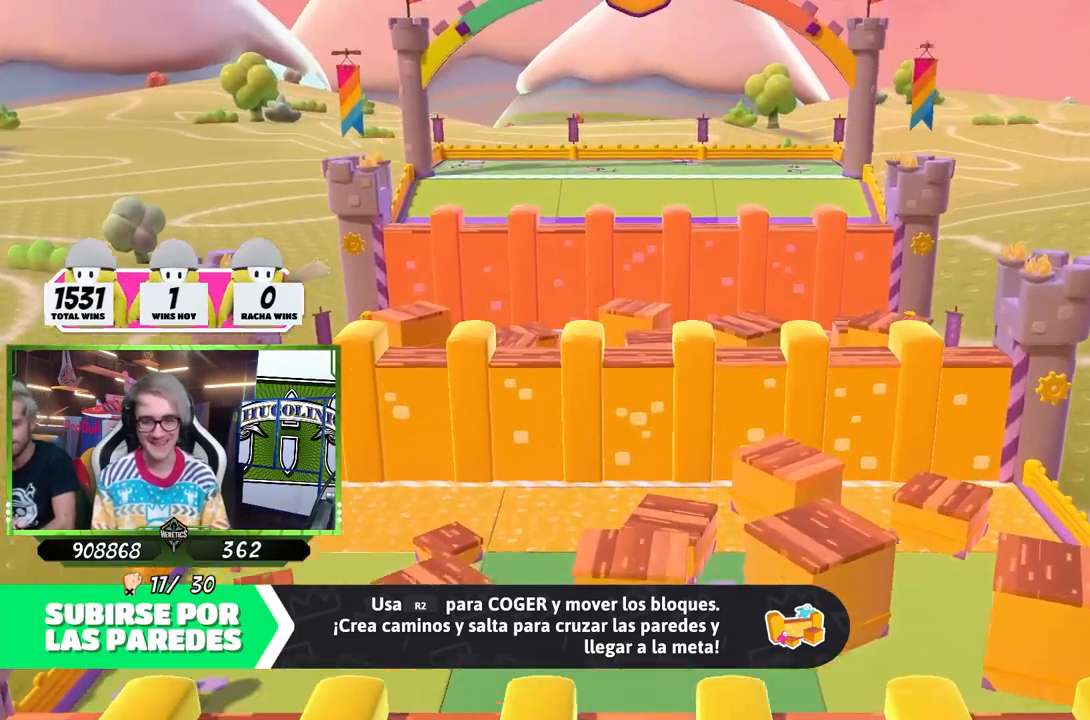
{"buttons": [], "left_stick": "center", "right_stick": "center", "events": [[183, "right_stick", "center"]]}
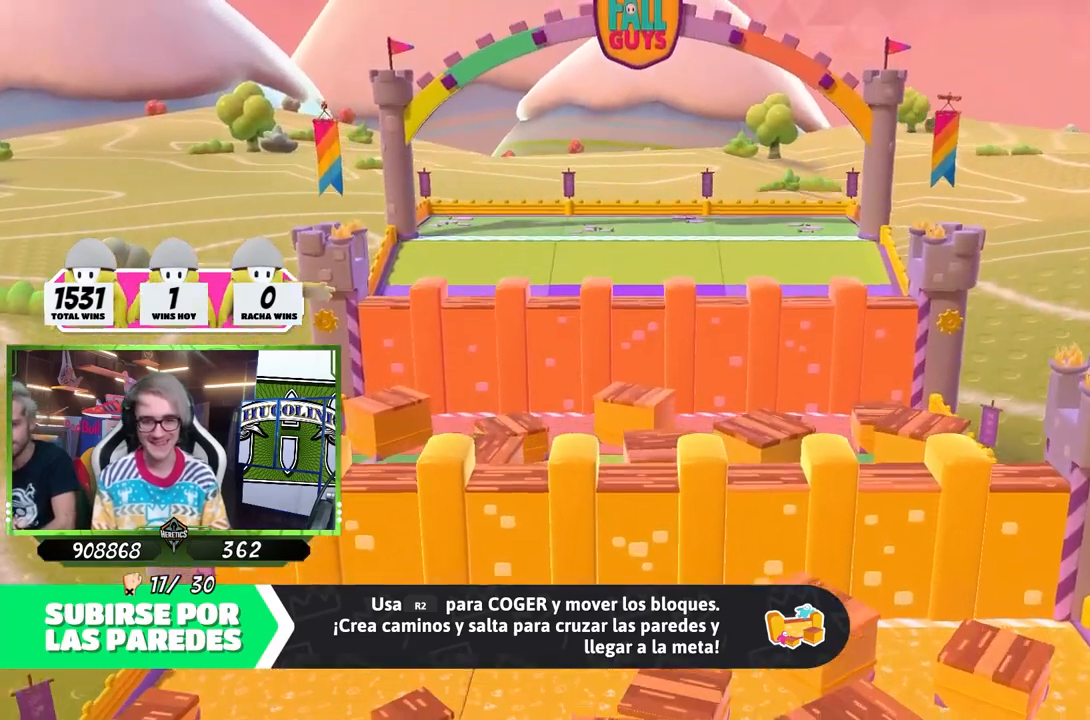
{"buttons": [], "left_stick": "center", "right_stick": "center", "events": []}
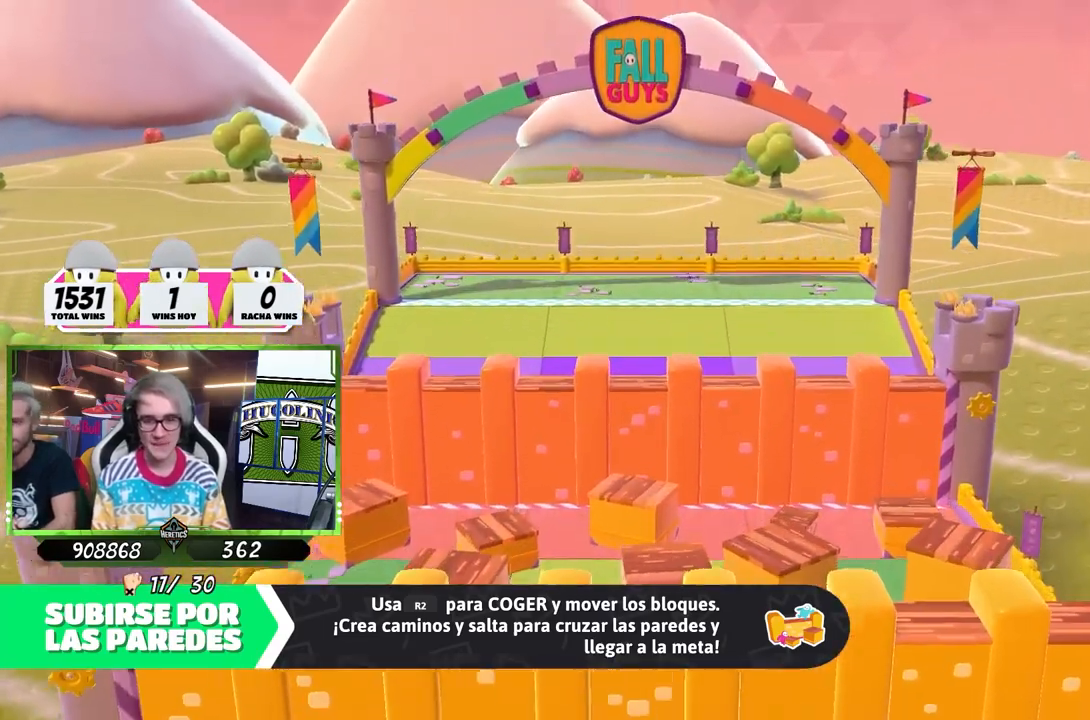
{"buttons": [], "left_stick": "center", "right_stick": "down-right", "events": [[350, "right_stick", "down-right"]]}
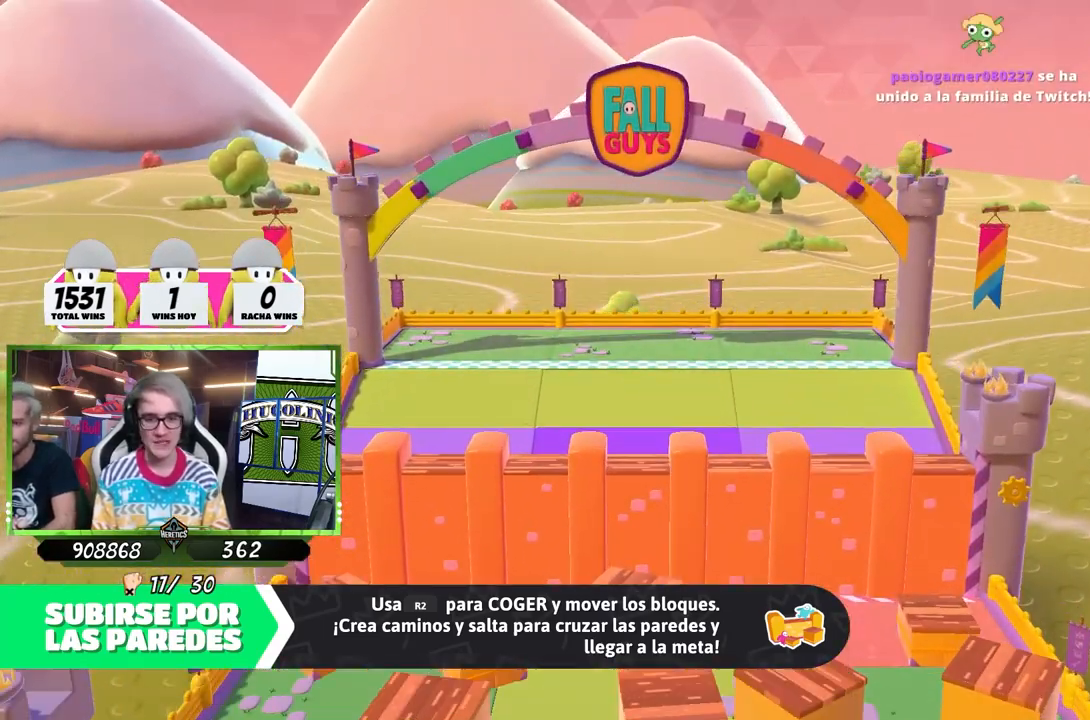
{"buttons": [], "left_stick": "center", "right_stick": "center", "events": [[17, "right_stick", "center"]]}
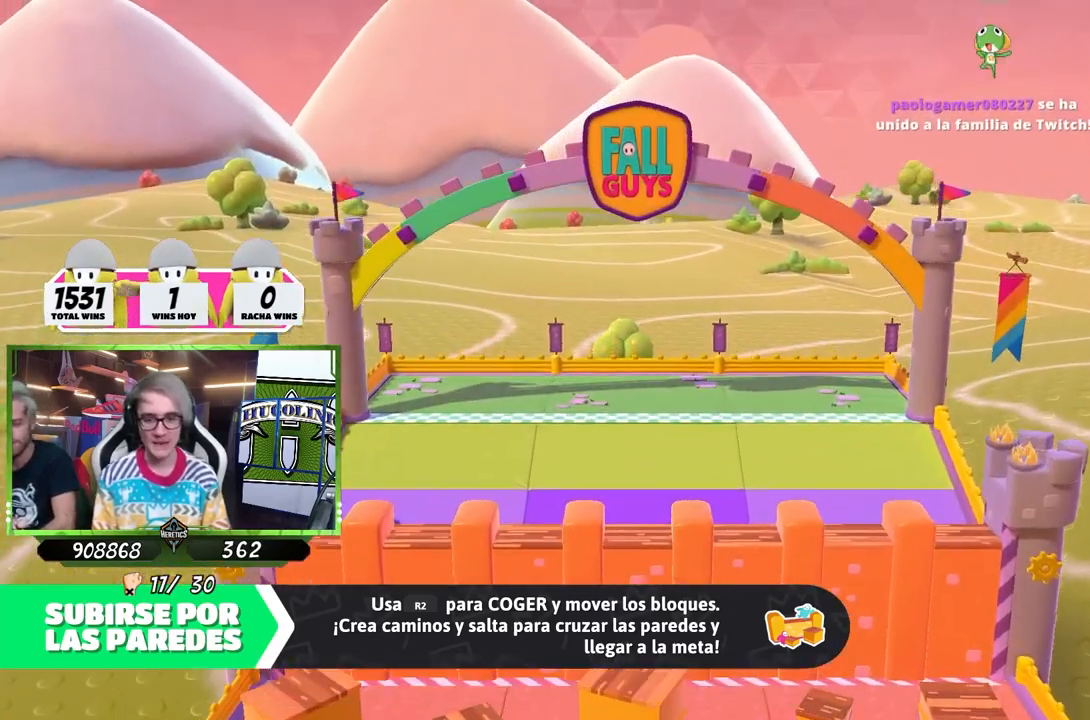
{"buttons": [], "left_stick": "center", "right_stick": "center", "events": []}
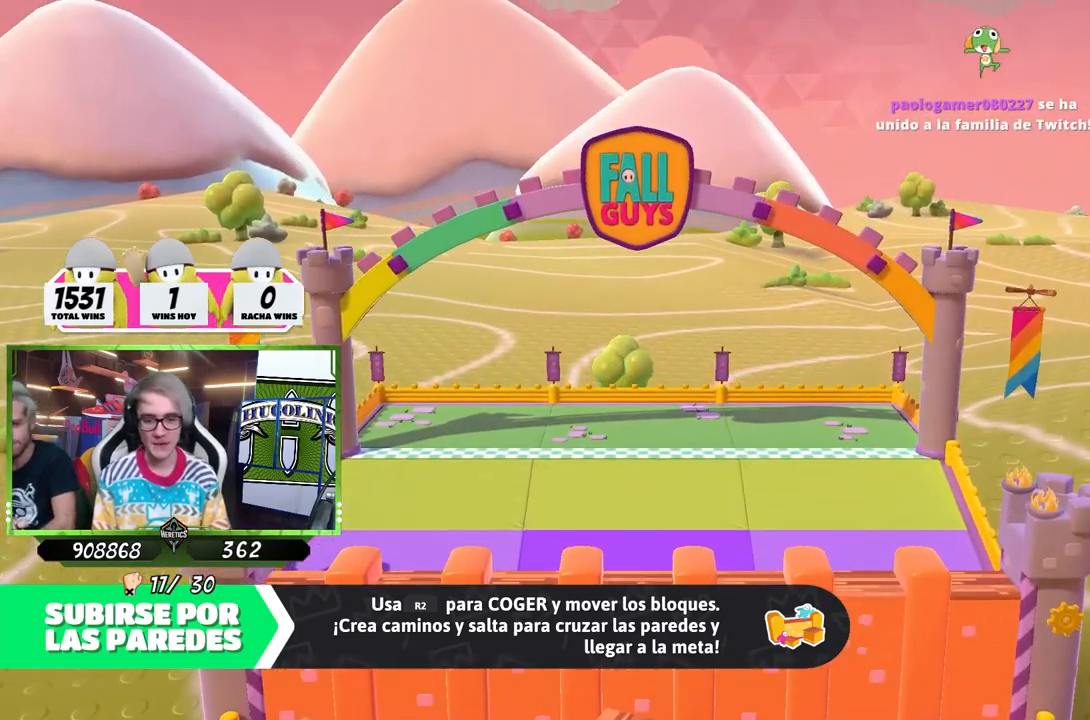
{"buttons": [], "left_stick": "center", "right_stick": "center", "events": [[183, "right_stick", "up"], [350, "right_stick", "center"]]}
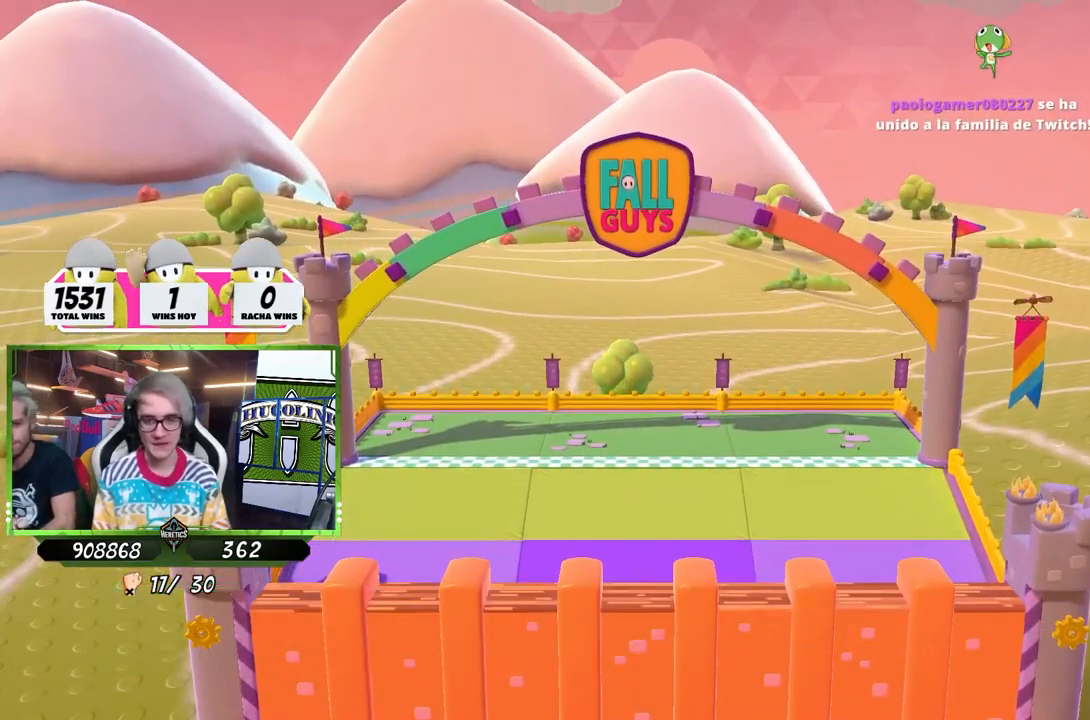
{"buttons": [], "left_stick": "center", "right_stick": "down-right", "events": [[117, "right_stick", "up"], [217, "right_stick", "center"], [417, "right_stick", "down-right"]]}
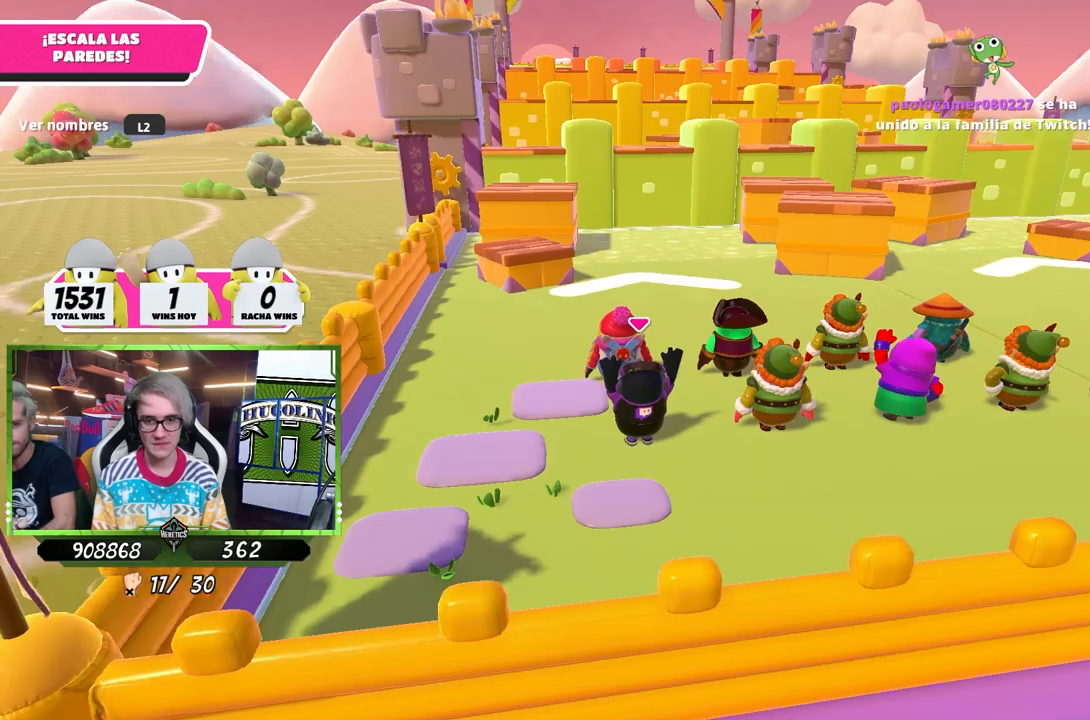
{"buttons": [], "left_stick": "up-right", "right_stick": "left", "events": [[50, "right_stick", "center"], [117, "right_stick", "left"], [217, "right_stick", "center"], [417, "right_stick", "left"], [450, "left_stick", "up-right"]]}
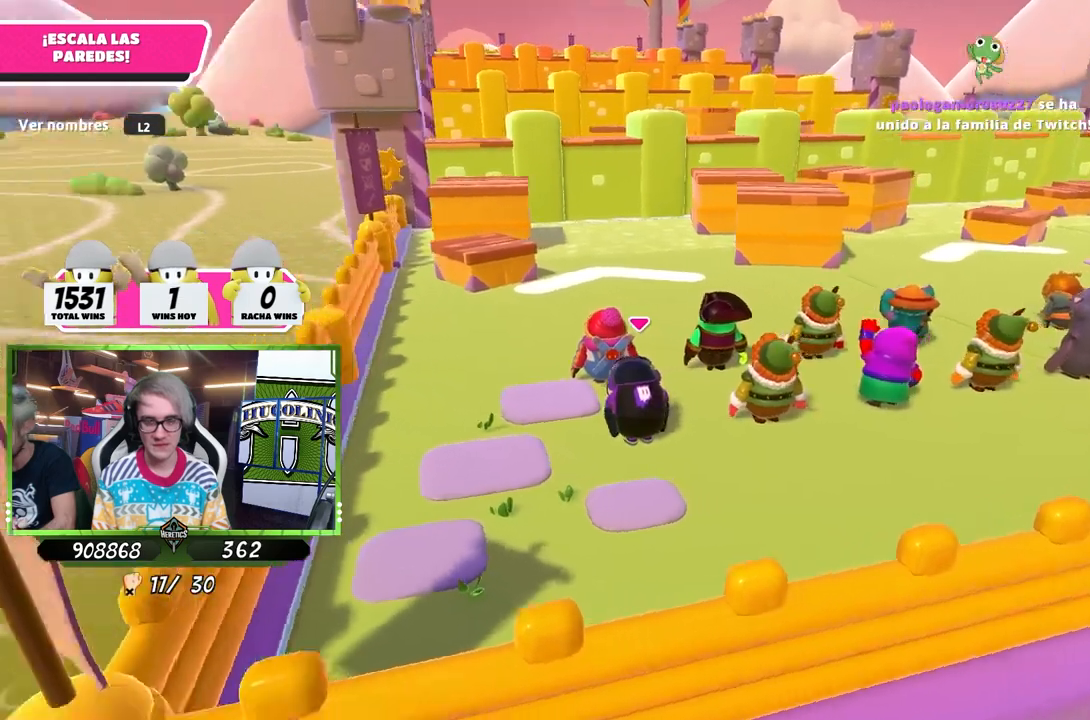
{"buttons": [], "left_stick": "up", "right_stick": "center", "events": [[50, "right_stick", "center"], [183, "left_stick", "up"]]}
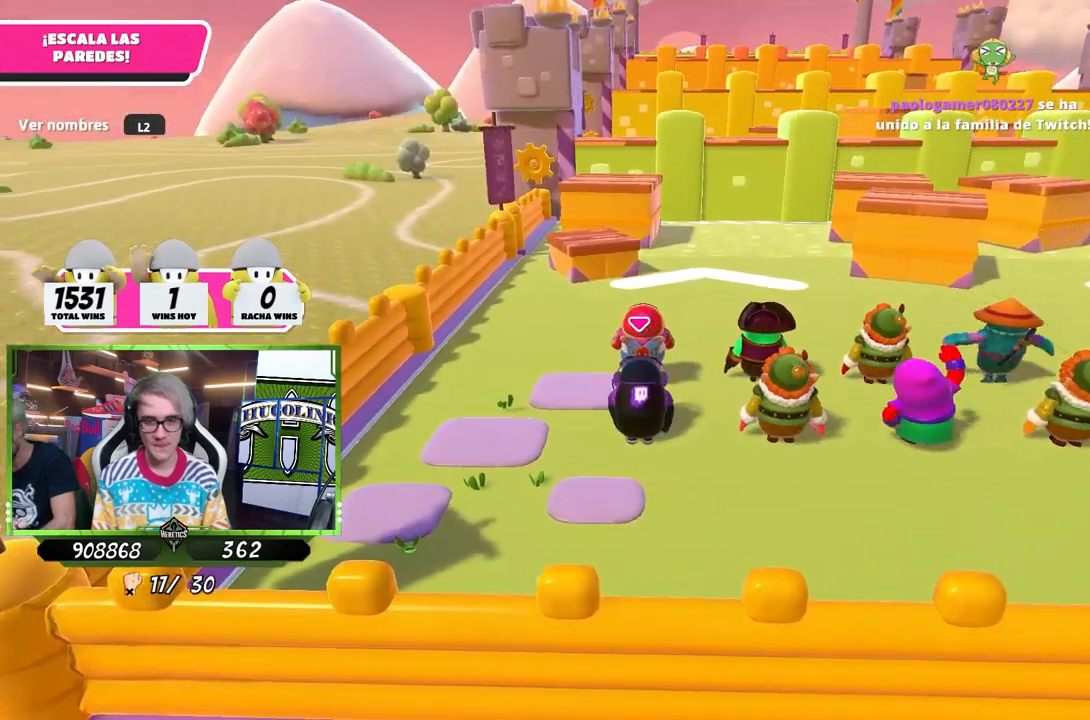
{"buttons": [], "left_stick": "up", "right_stick": "center", "events": [[17, "left_stick", "center"], [17, "right_stick", "right"], [117, "right_stick", "center"], [183, "left_stick", "up"], [350, "right_stick", "right"], [483, "right_stick", "center"]]}
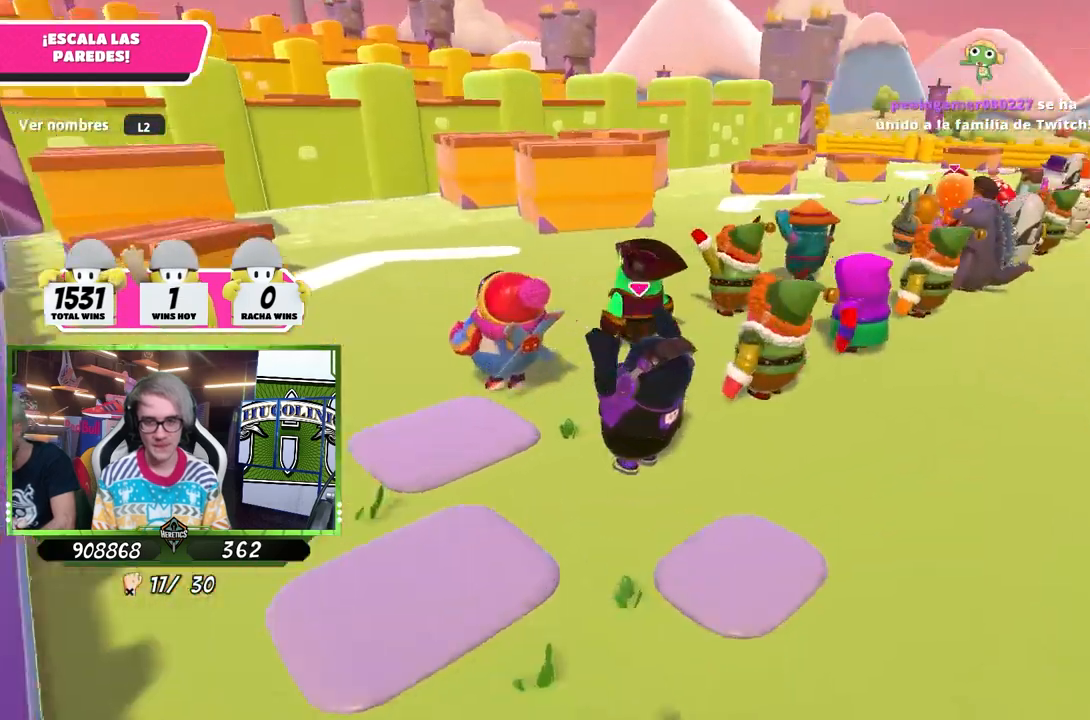
{"buttons": [], "left_stick": "up", "right_stick": "center", "events": []}
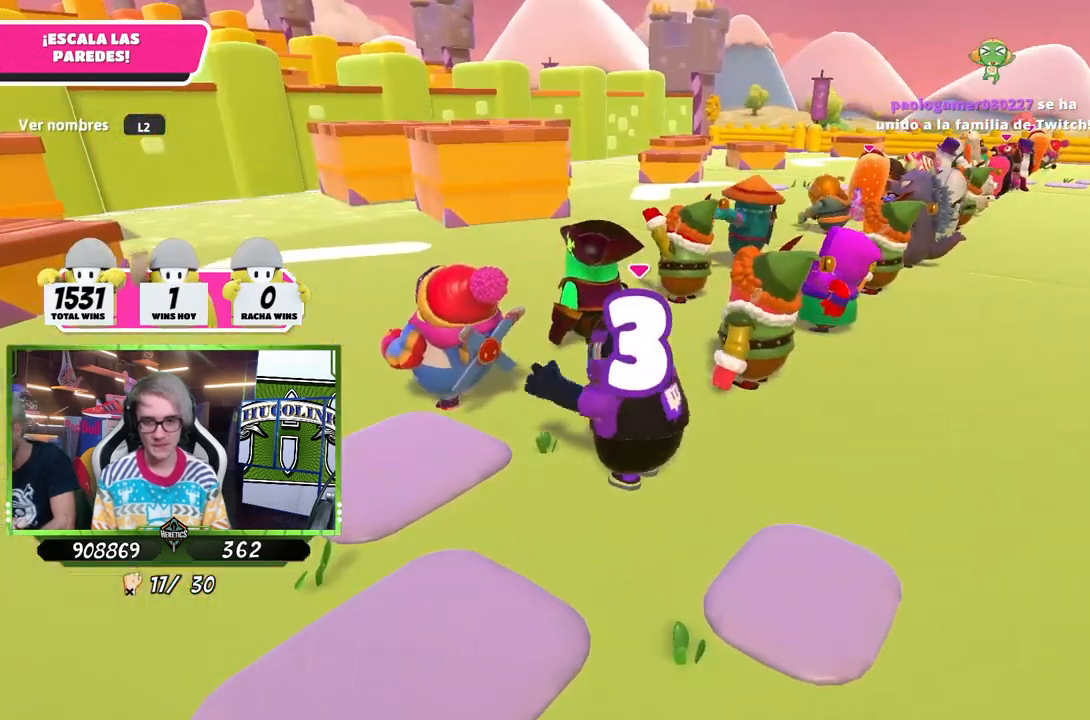
{"buttons": [], "left_stick": "center", "right_stick": "center", "events": [[250, "right_stick", "left"], [383, "left_stick", "center"], [417, "right_stick", "center"]]}
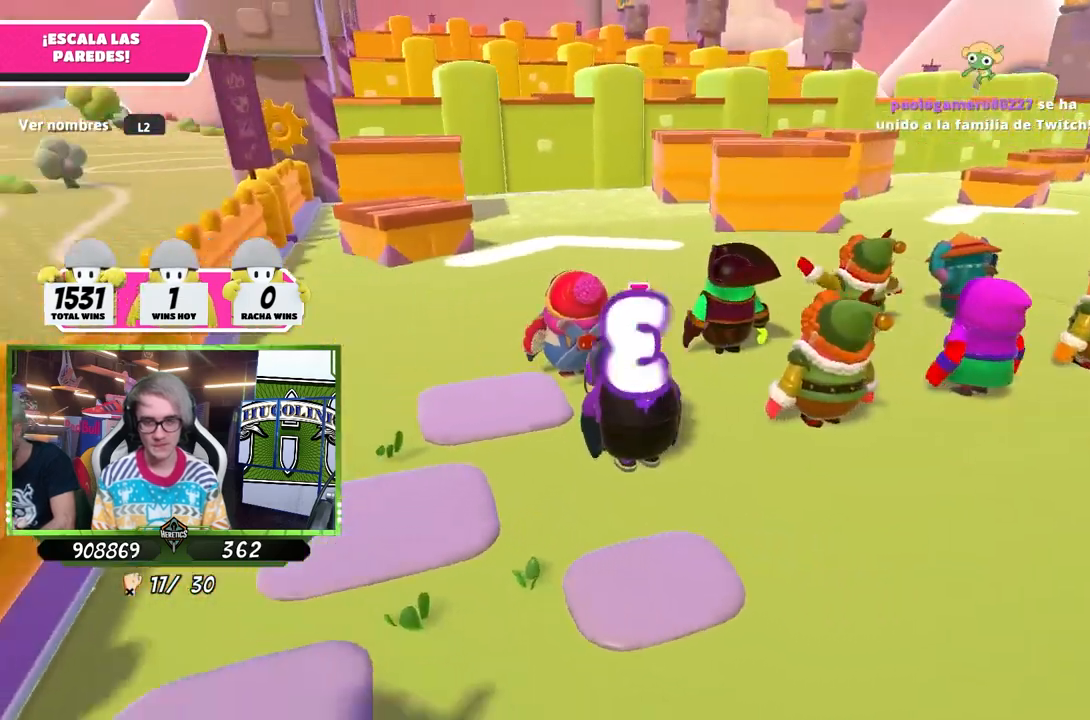
{"buttons": [], "left_stick": "up", "right_stick": "center", "events": [[150, "left_stick", "up"], [217, "right_stick", "up-left"], [317, "right_stick", "center"]]}